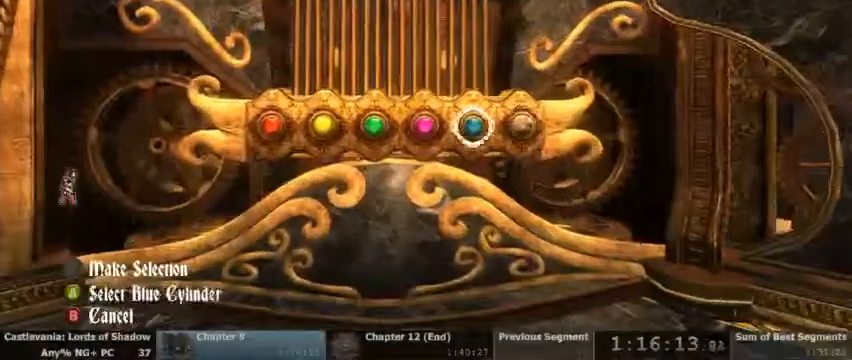
Gameplay with a controller (PlayStation layout); each line is a JSON object with the inputs held at the frame after it. "events" lists button and stick changes between this image and that frame as [ms after this image, input, new state], when the widget could be followed in between. Not read: HOME L1 L3 R1 R3 SELECT START.
{"buttons": [], "events": [[133, "CROSS", "down"], [233, "CROSS", "up"]]}
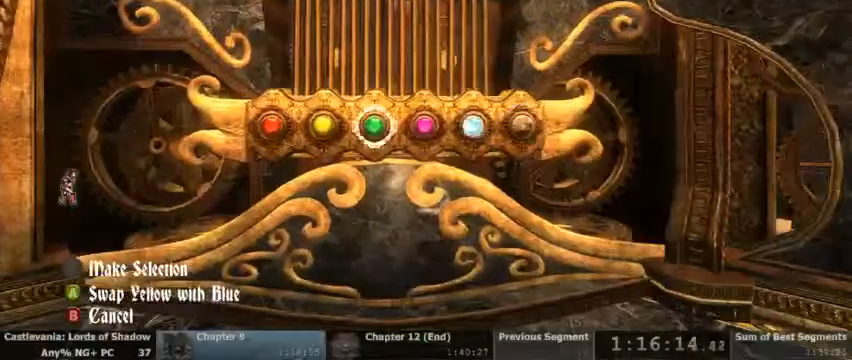
{"buttons": [], "events": [[300, "CROSS", "down"], [367, "CROSS", "up"]]}
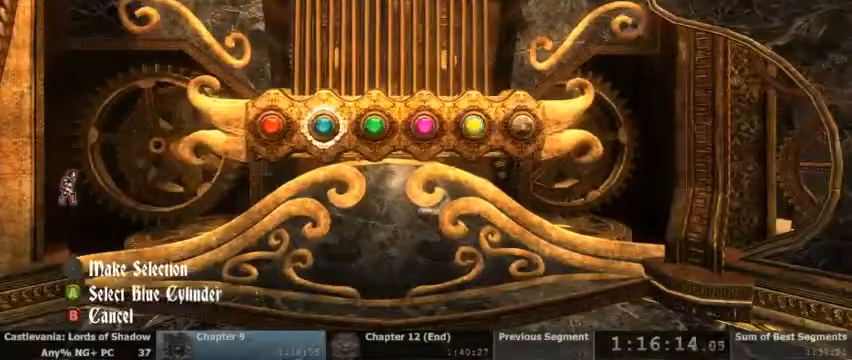
{"buttons": [], "events": []}
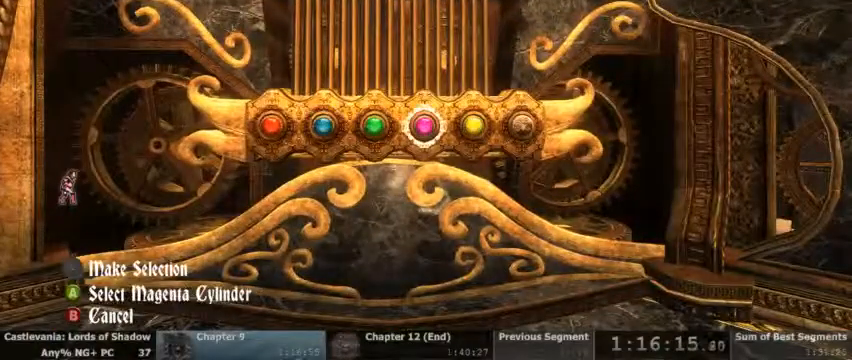
{"buttons": [], "events": [[233, "CROSS", "down"], [333, "CROSS", "up"]]}
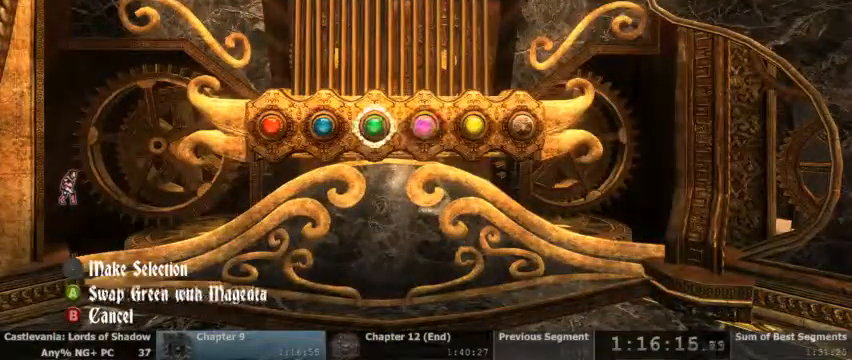
{"buttons": [], "events": [[33, "CROSS", "down"], [133, "CROSS", "up"]]}
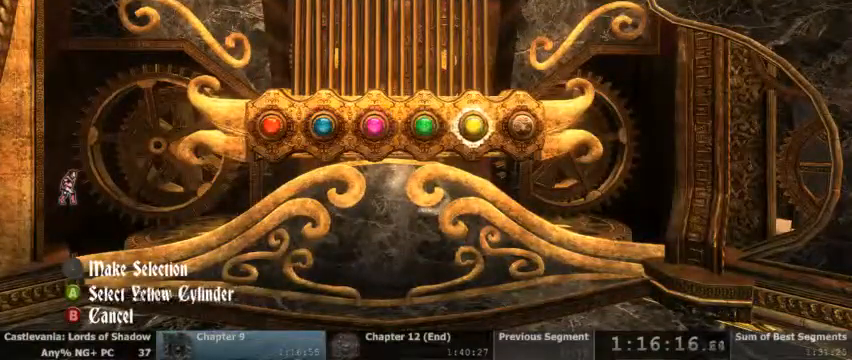
{"buttons": ["CROSS"], "events": [[433, "CROSS", "down"]]}